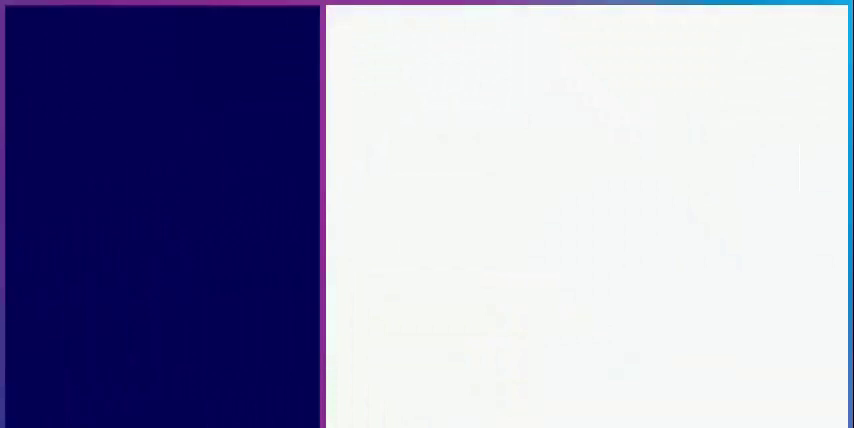
Gameplay with a controller (Nintendo layout); each line is a JSON object with the inputs held at the frame after it. "events" lists button and stick changes between this image and that frame as [ms after this image, input, new state], when the widget could be followed in between. Not read: L3 R3.
{"buttons": [], "events": []}
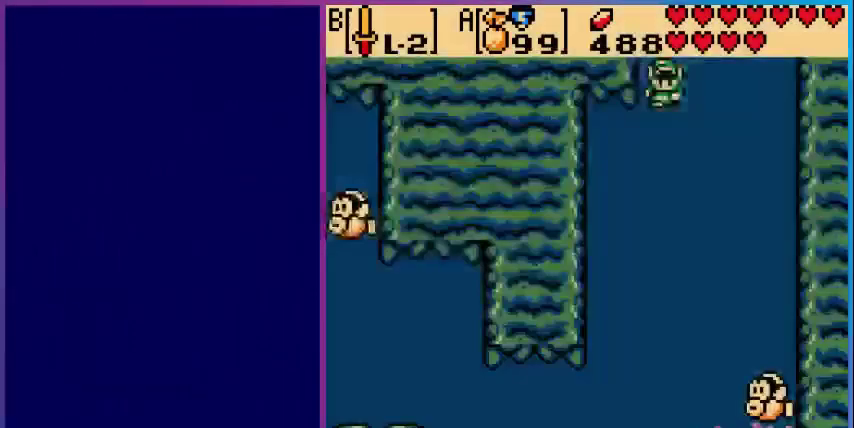
{"buttons": ["A", "DPAD_DOWN"], "events": [[40, "DPAD_DOWN", "down"], [280, "A", "down"]]}
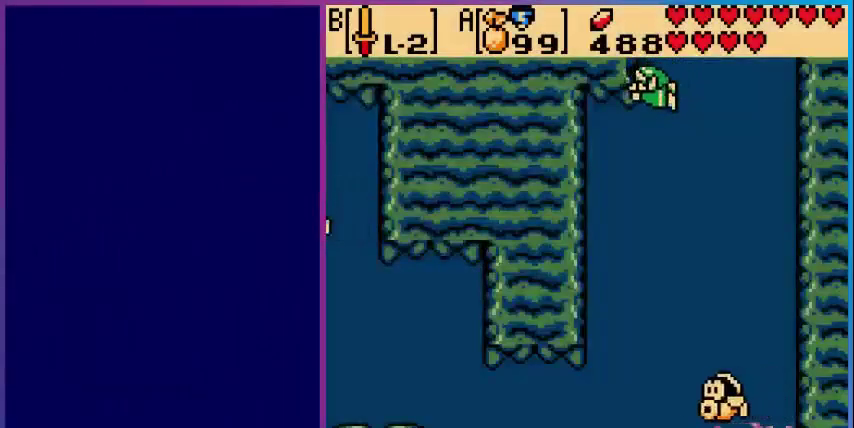
{"buttons": ["DPAD_DOWN"], "events": [[40, "A", "up"], [200, "A", "down"], [480, "A", "up"]]}
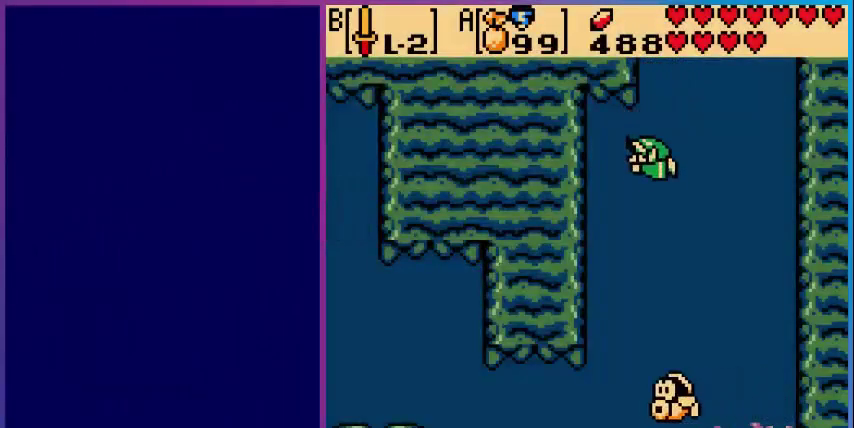
{"buttons": ["A", "DPAD_DOWN"], "events": [[240, "A", "down"]]}
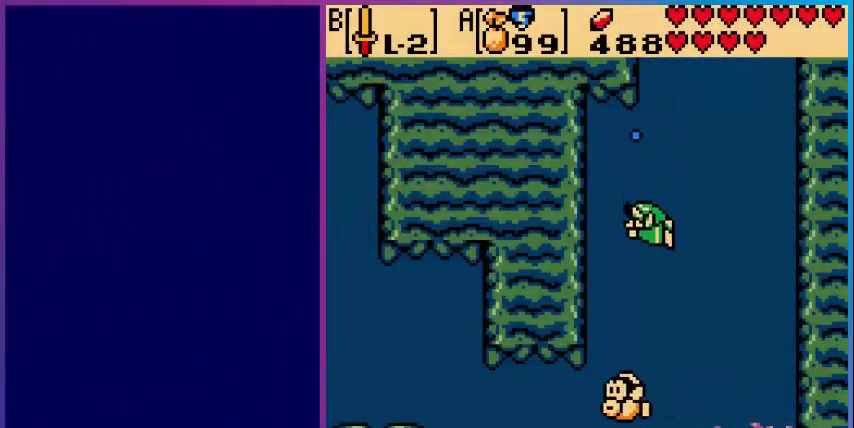
{"buttons": ["A", "DPAD_DOWN"], "events": [[40, "A", "up"], [240, "A", "down"]]}
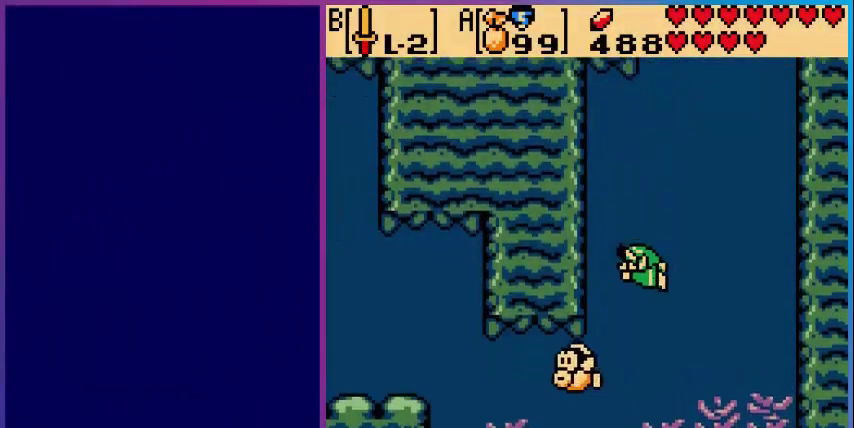
{"buttons": ["DPAD_LEFT"], "events": [[80, "A", "up"], [240, "A", "down"], [440, "DPAD_DOWN", "up"], [440, "DPAD_LEFT", "down"], [480, "A", "up"]]}
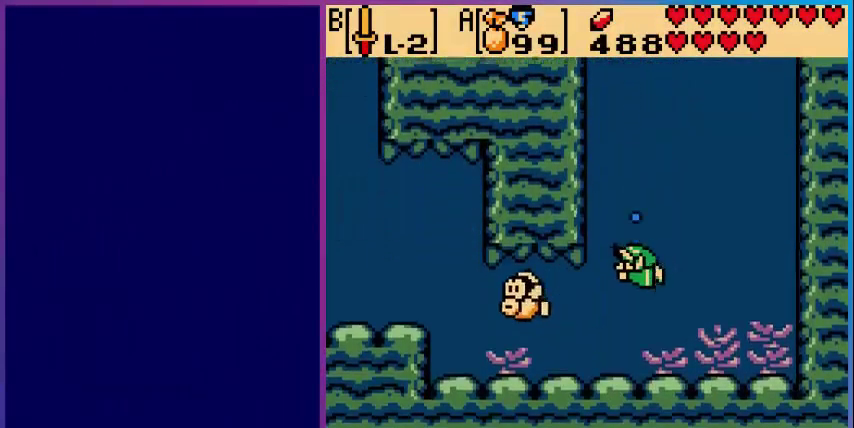
{"buttons": ["DPAD_LEFT"], "events": [[280, "B", "down"], [480, "B", "up"]]}
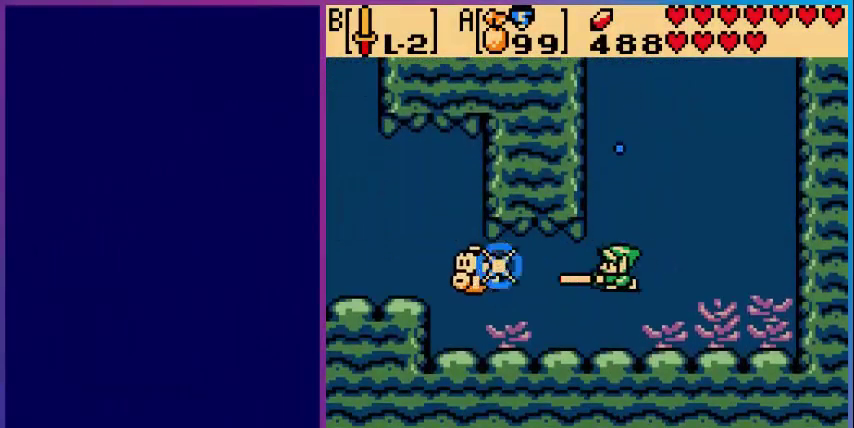
{"buttons": ["A", "DPAD_LEFT"], "events": [[400, "A", "down"]]}
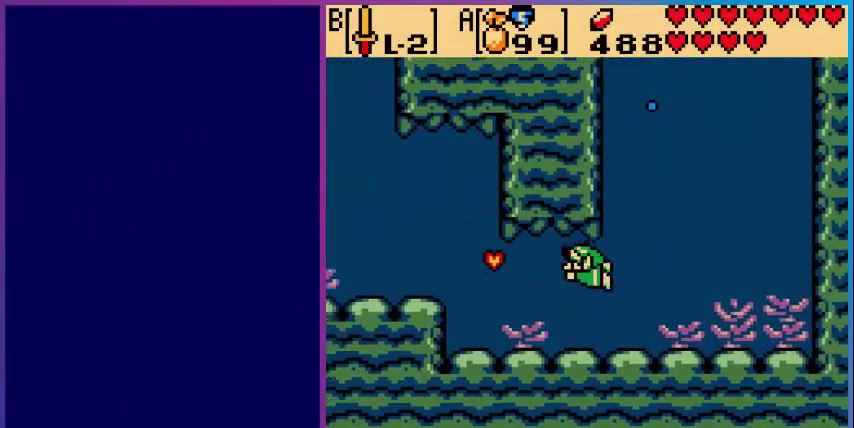
{"buttons": ["A", "DPAD_LEFT"], "events": [[200, "A", "up"], [360, "A", "down"]]}
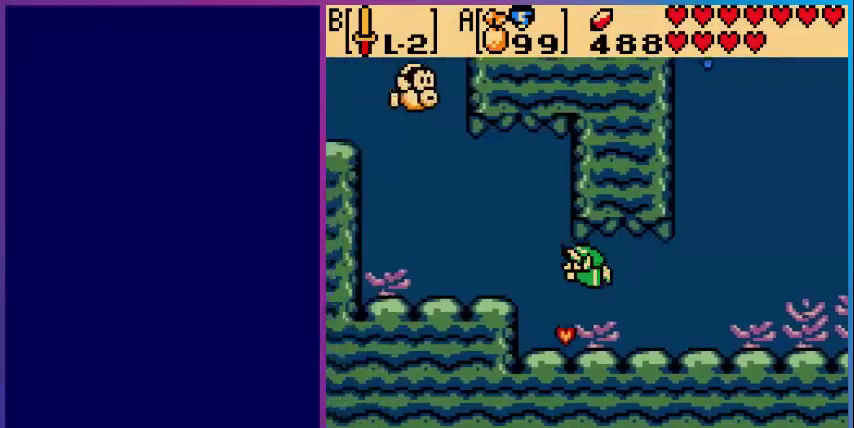
{"buttons": ["A", "DPAD_UP", "DPAD_LEFT"], "events": [[200, "A", "up"], [360, "DPAD_UP", "down"], [400, "A", "down"]]}
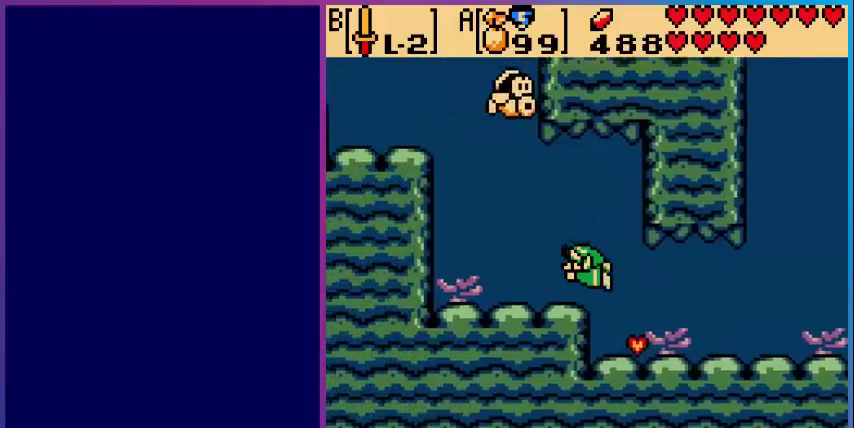
{"buttons": ["A", "DPAD_UP"], "events": [[160, "A", "up"], [360, "A", "down"], [480, "DPAD_LEFT", "up"]]}
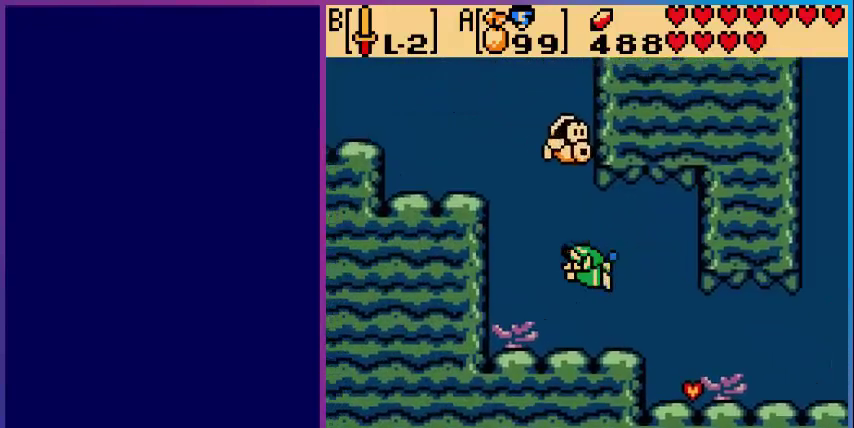
{"buttons": ["DPAD_UP"], "events": [[120, "A", "up"], [320, "B", "down"], [480, "B", "up"]]}
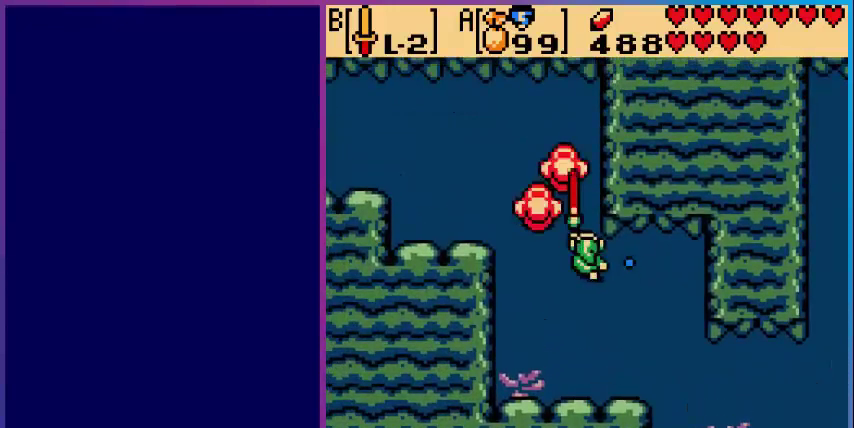
{"buttons": ["A", "DPAD_UP", "DPAD_LEFT"], "events": [[80, "DPAD_LEFT", "down"], [240, "A", "down"]]}
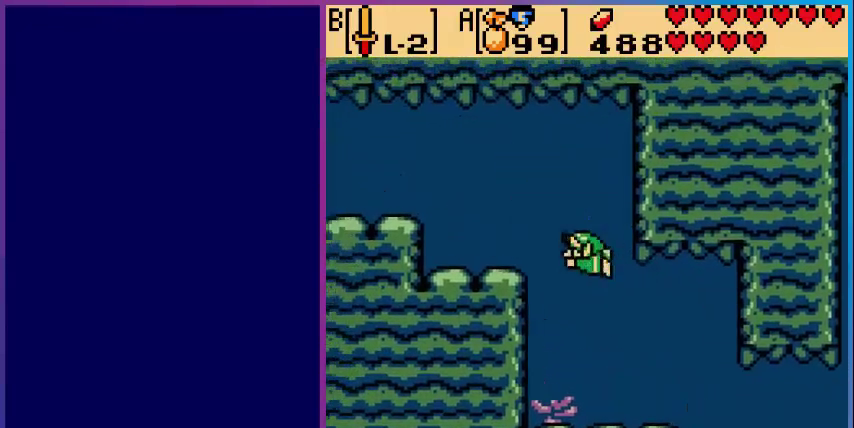
{"buttons": ["A", "DPAD_LEFT"], "events": [[80, "A", "up"], [240, "A", "down"], [520, "DPAD_UP", "up"]]}
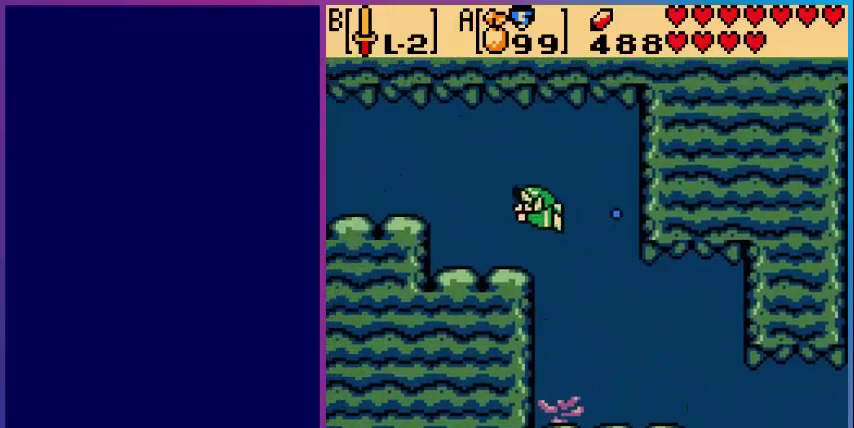
{"buttons": ["A", "DPAD_LEFT"], "events": [[80, "A", "up"], [280, "A", "down"]]}
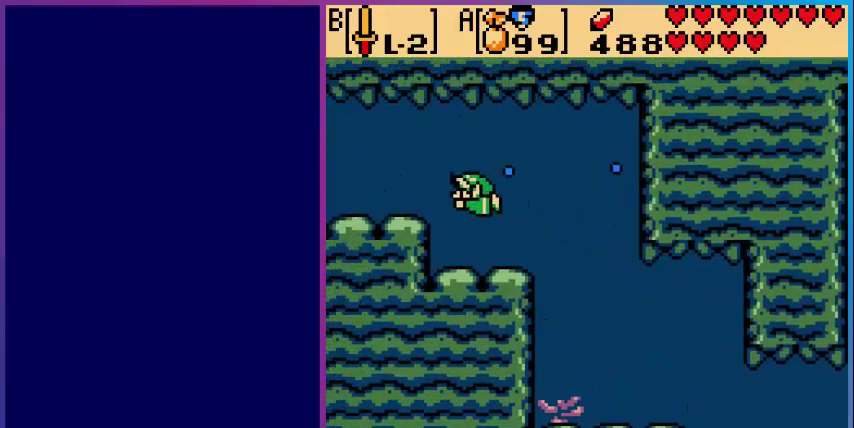
{"buttons": ["A", "DPAD_LEFT"], "events": [[80, "A", "up"], [280, "A", "down"]]}
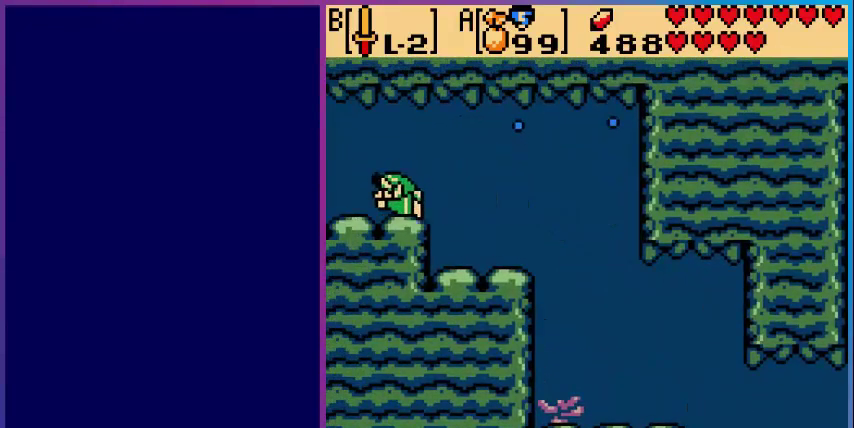
{"buttons": ["A", "DPAD_LEFT"], "events": [[120, "A", "up"], [240, "A", "down"]]}
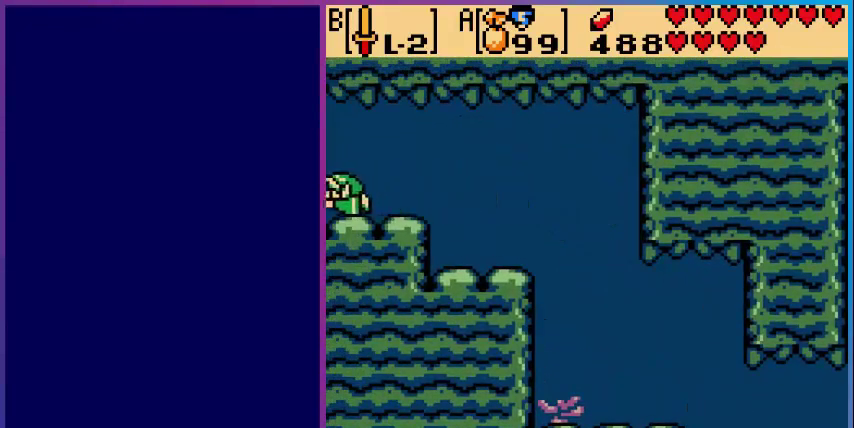
{"buttons": [], "events": [[160, "A", "up"], [200, "DPAD_LEFT", "up"]]}
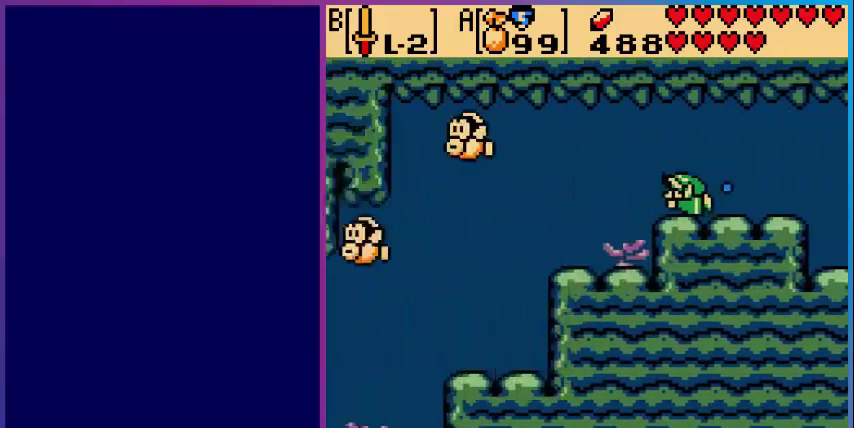
{"buttons": ["DPAD_LEFT"], "events": [[40, "DPAD_LEFT", "down"]]}
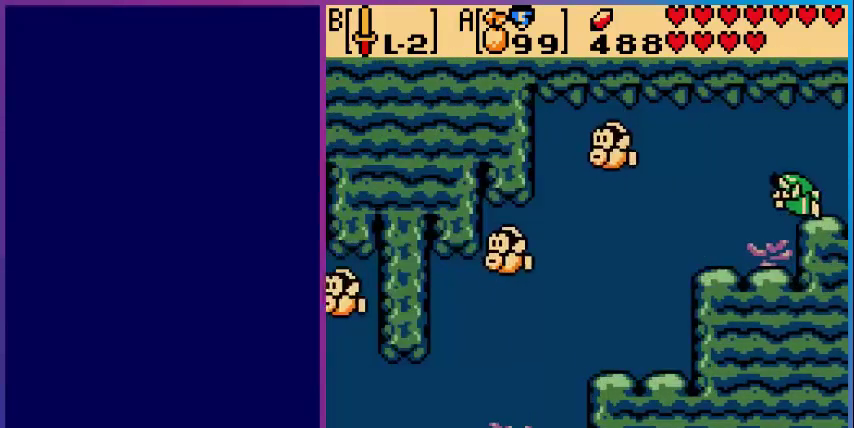
{"buttons": ["DPAD_LEFT"], "events": [[160, "B", "down"], [280, "B", "up"]]}
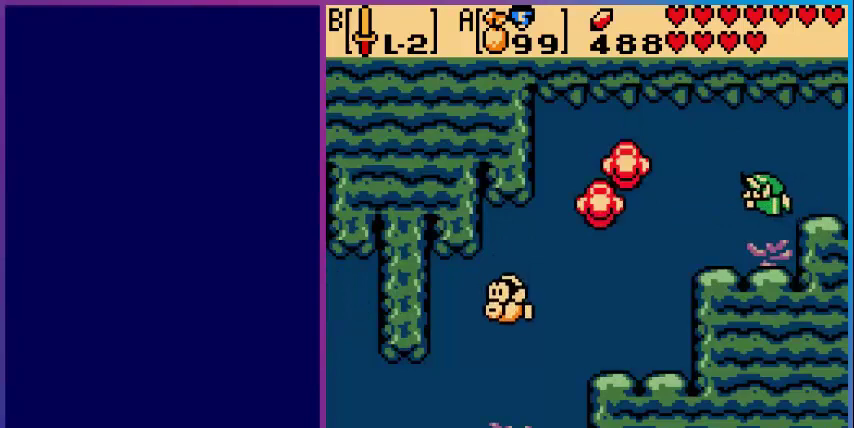
{"buttons": ["DPAD_LEFT"], "events": [[120, "A", "down"], [440, "A", "up"]]}
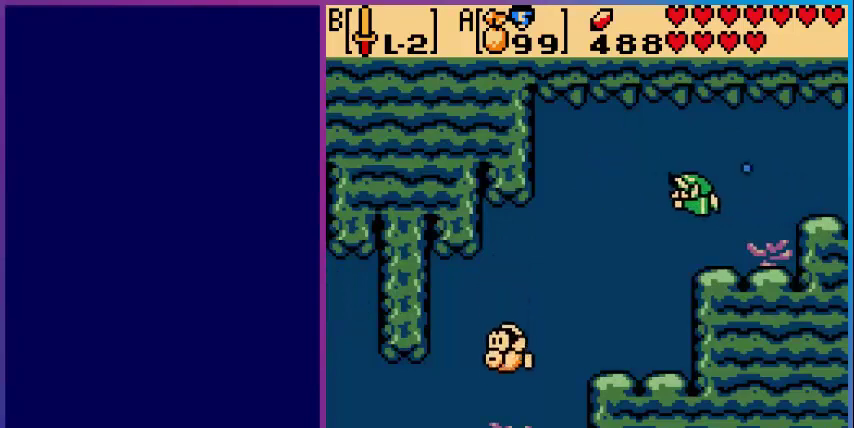
{"buttons": ["A", "DPAD_DOWN", "DPAD_LEFT"], "events": [[200, "DPAD_DOWN", "down"], [240, "A", "down"]]}
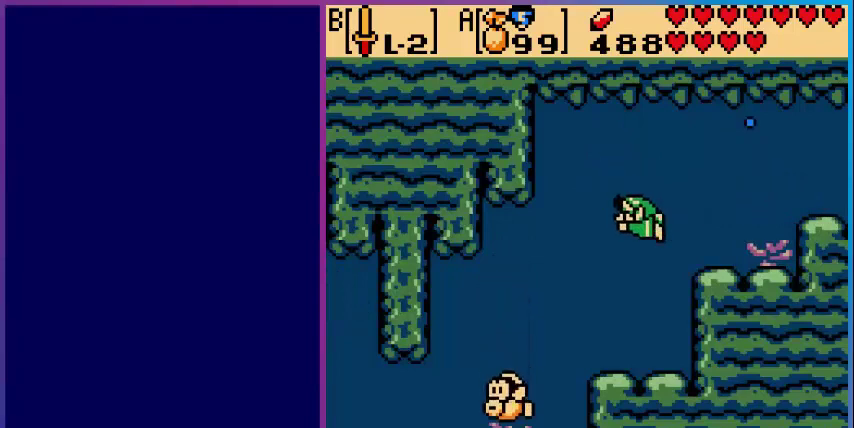
{"buttons": ["A", "DPAD_DOWN", "DPAD_LEFT"], "events": [[120, "A", "up"], [320, "A", "down"]]}
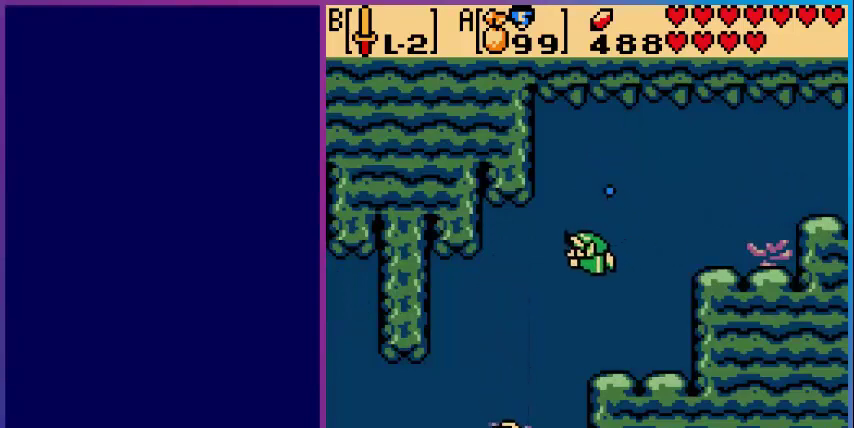
{"buttons": ["DPAD_DOWN", "DPAD_LEFT"], "events": [[80, "A", "up"], [280, "A", "down"], [520, "A", "up"]]}
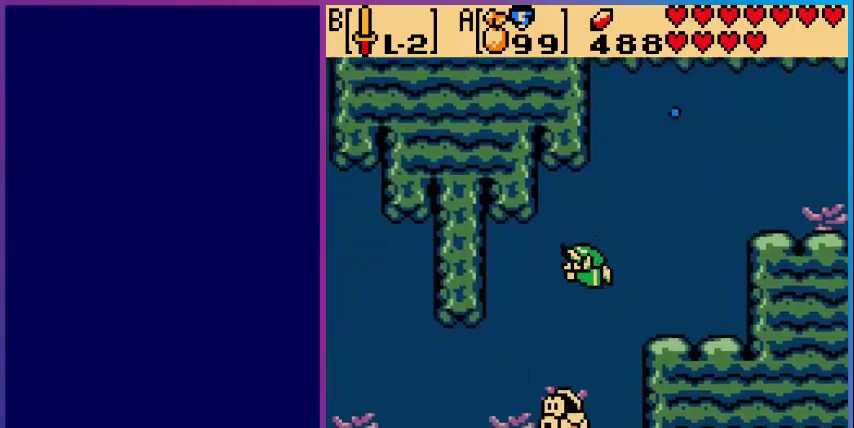
{"buttons": ["DPAD_DOWN"], "events": [[80, "DPAD_LEFT", "up"], [160, "B", "down"], [360, "B", "up"]]}
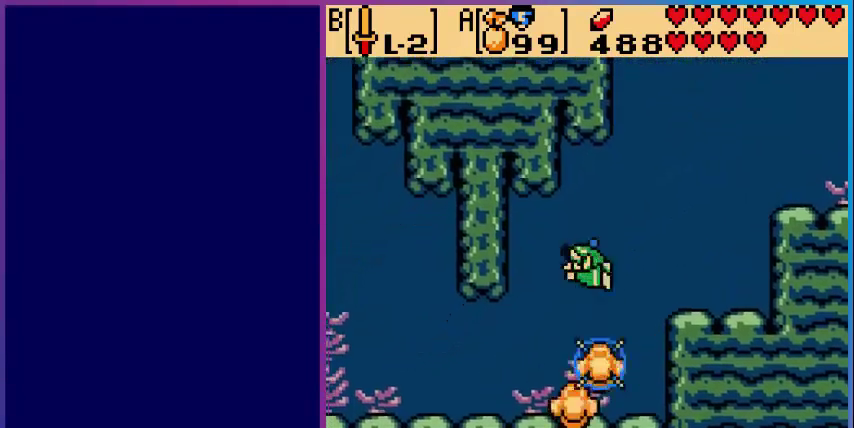
{"buttons": ["DPAD_DOWN"], "events": [[160, "A", "down"], [480, "A", "up"]]}
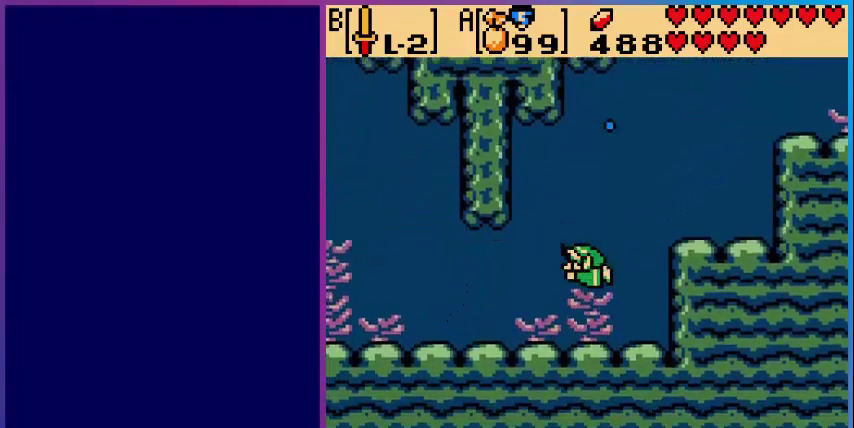
{"buttons": ["DPAD_LEFT"], "events": [[80, "DPAD_DOWN", "up"], [80, "DPAD_LEFT", "down"], [160, "A", "down"], [160, "DPAD_DOWN", "down"], [360, "A", "up"], [360, "DPAD_DOWN", "up"]]}
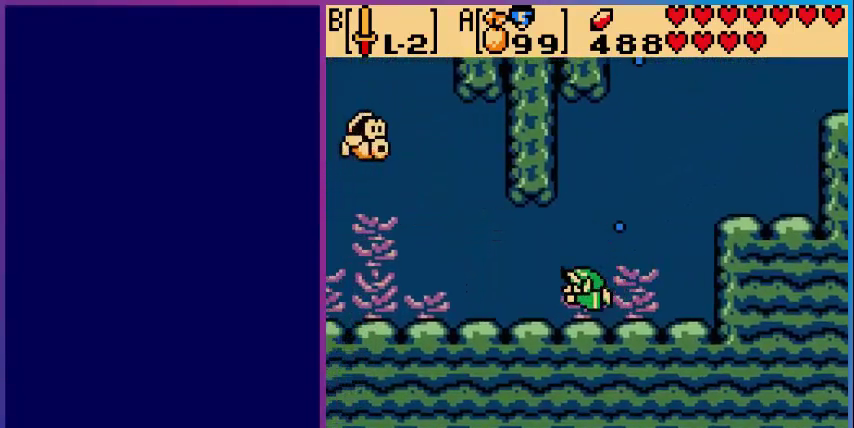
{"buttons": ["DPAD_UP", "DPAD_LEFT"], "events": [[80, "A", "down"], [400, "A", "up"], [520, "DPAD_UP", "down"]]}
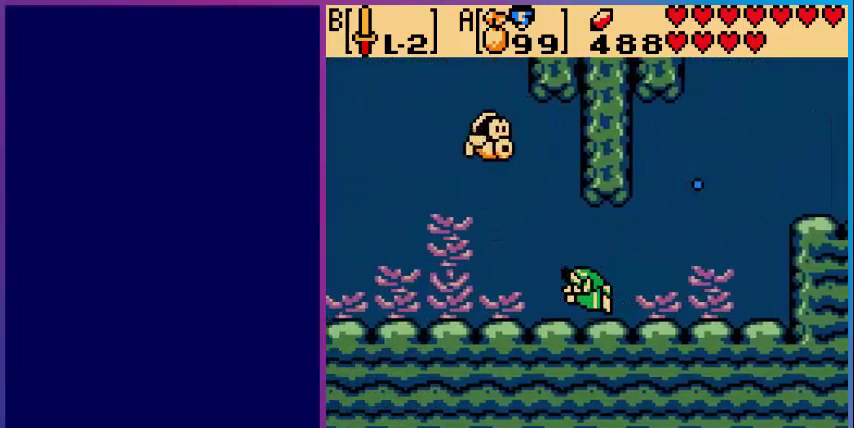
{"buttons": ["DPAD_UP"], "events": [[160, "B", "down"], [200, "DPAD_LEFT", "up"], [320, "B", "up"]]}
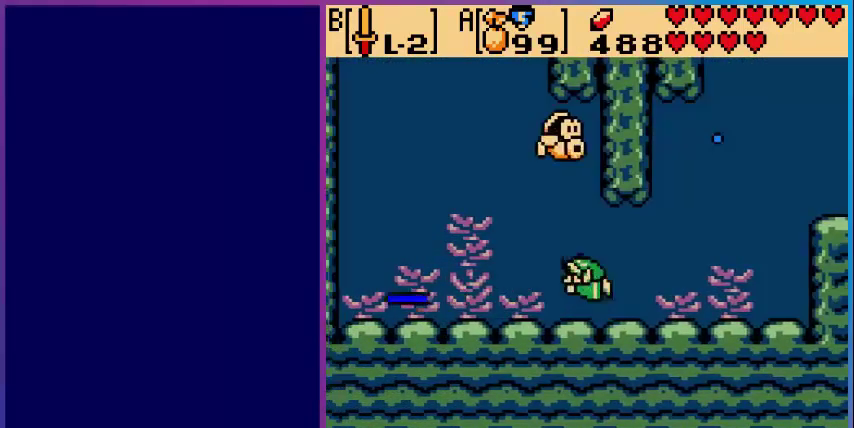
{"buttons": ["DPAD_UP"], "events": [[200, "B", "down"], [360, "B", "up"]]}